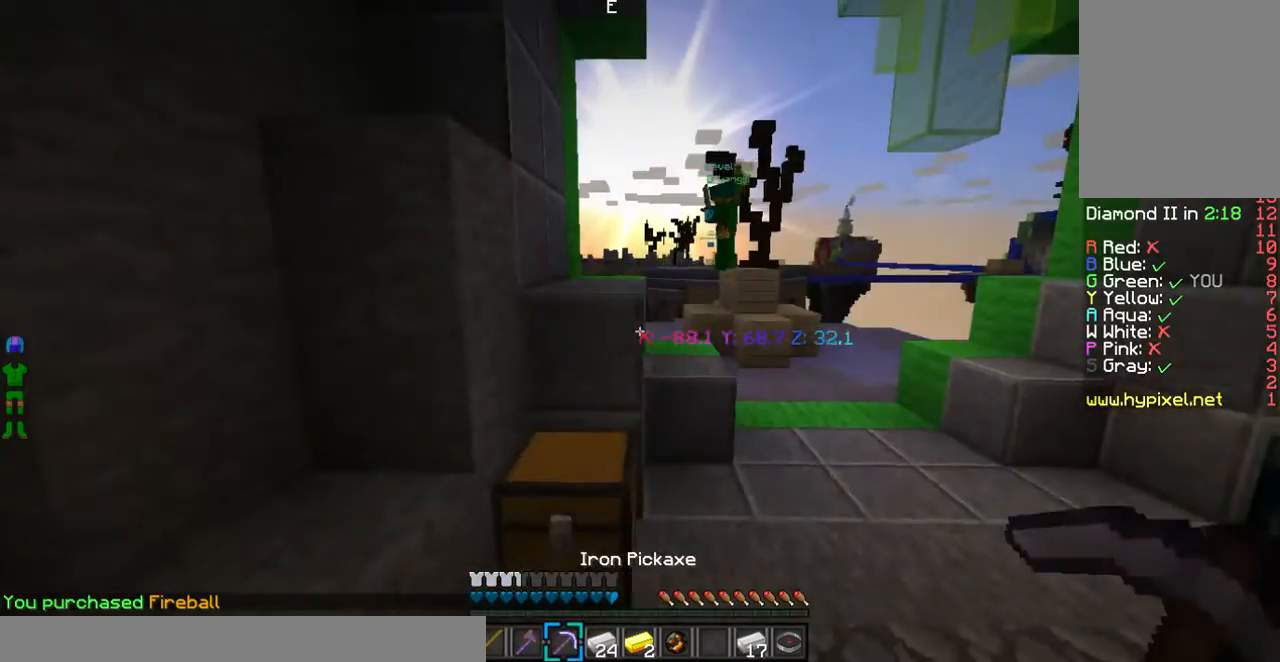
Gameplay with keyboard and mouse; each line is a JSON object with the keys and mouse buttons held at the frame after it. "events" lists presses ("down") and releases ("up") of "a", "d", "s", "w", "mouse_left" and "mouse_right" between this image and that frame as [ms after this image, input, new state], when the widget could be followed in between. "mouse_left", "mouse_right" = the "left", "right" buttons of the "mouse" list. No other keys are recorded. Fast repeated clicks can show as one long hold. Mouse movement is not recorded.
{"keys": ["w"], "mouse": [], "events": []}
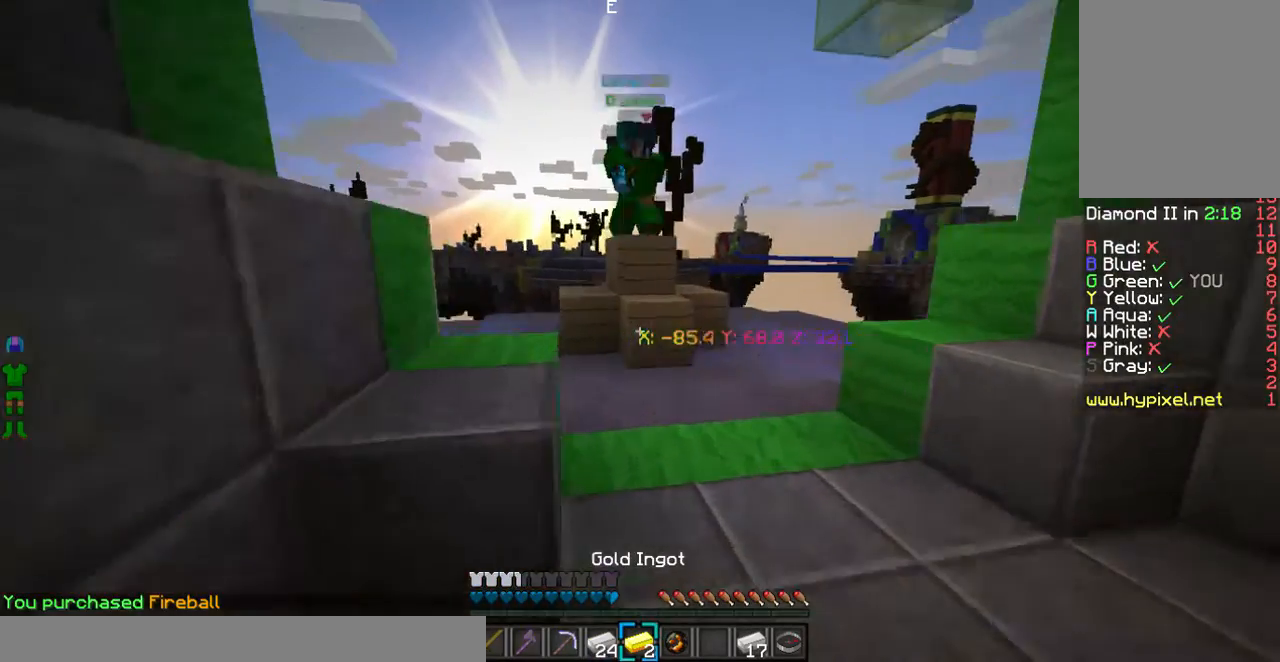
{"keys": ["w"], "mouse": [], "events": []}
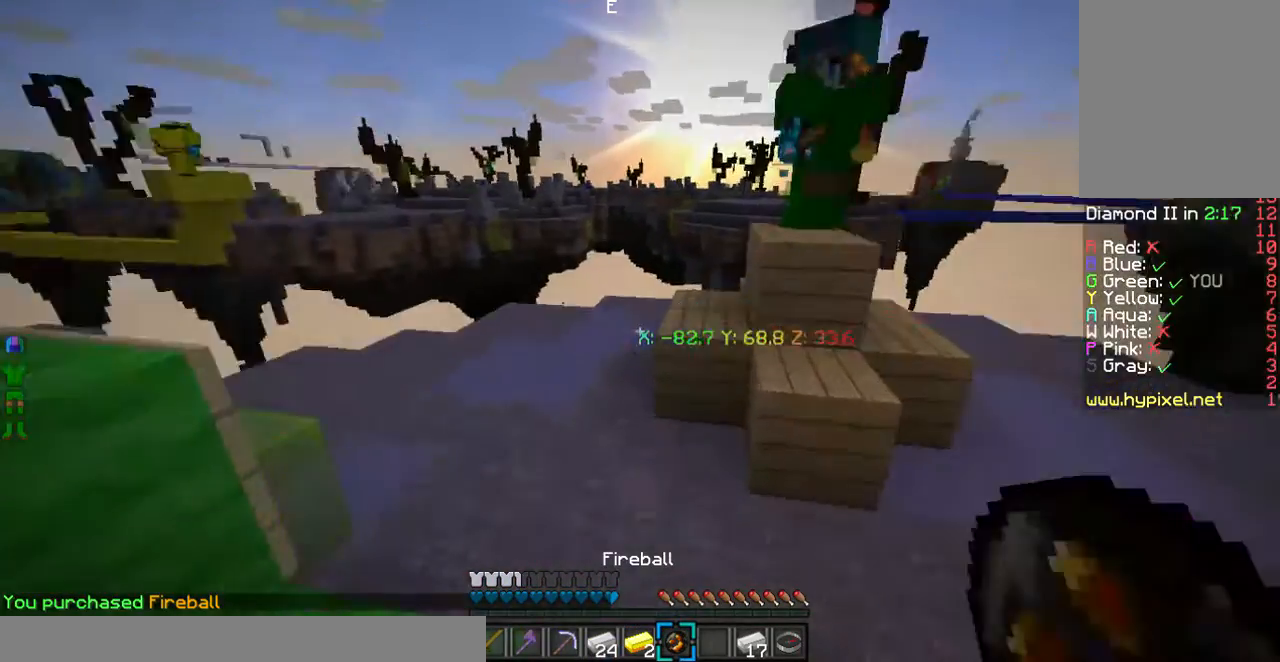
{"keys": ["w"], "mouse": [], "events": []}
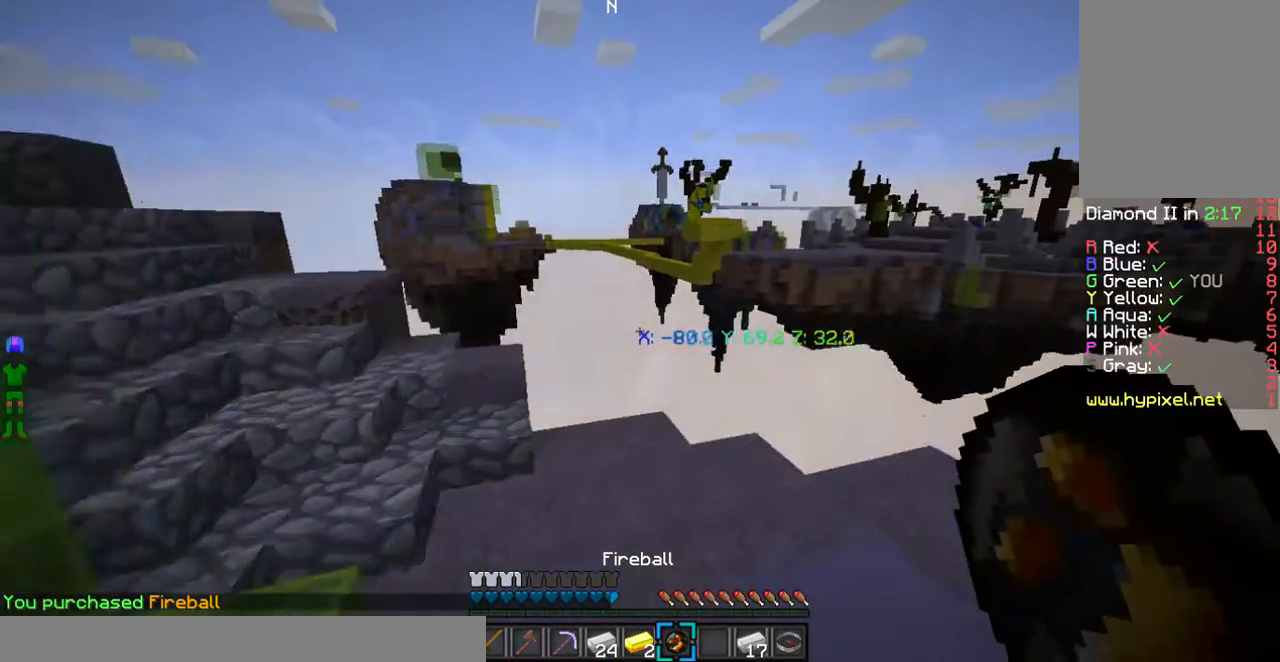
{"keys": ["w"], "mouse": [], "events": []}
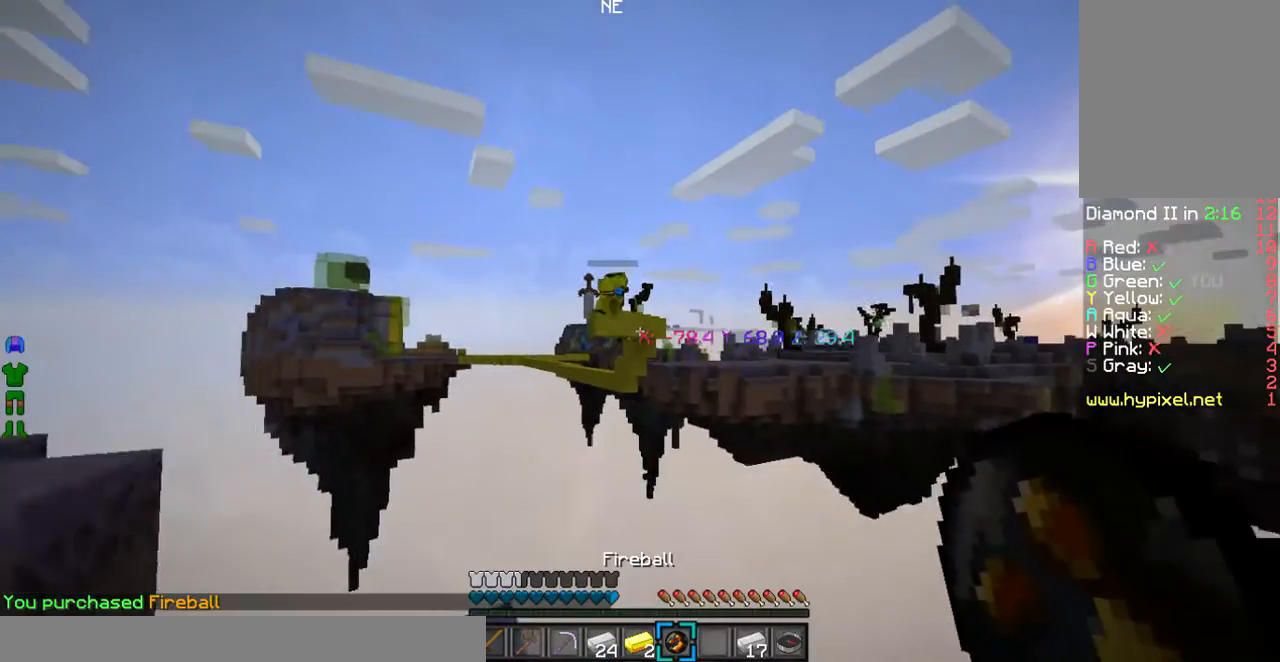
{"keys": [], "mouse": [], "events": [[401, "w", "up"]]}
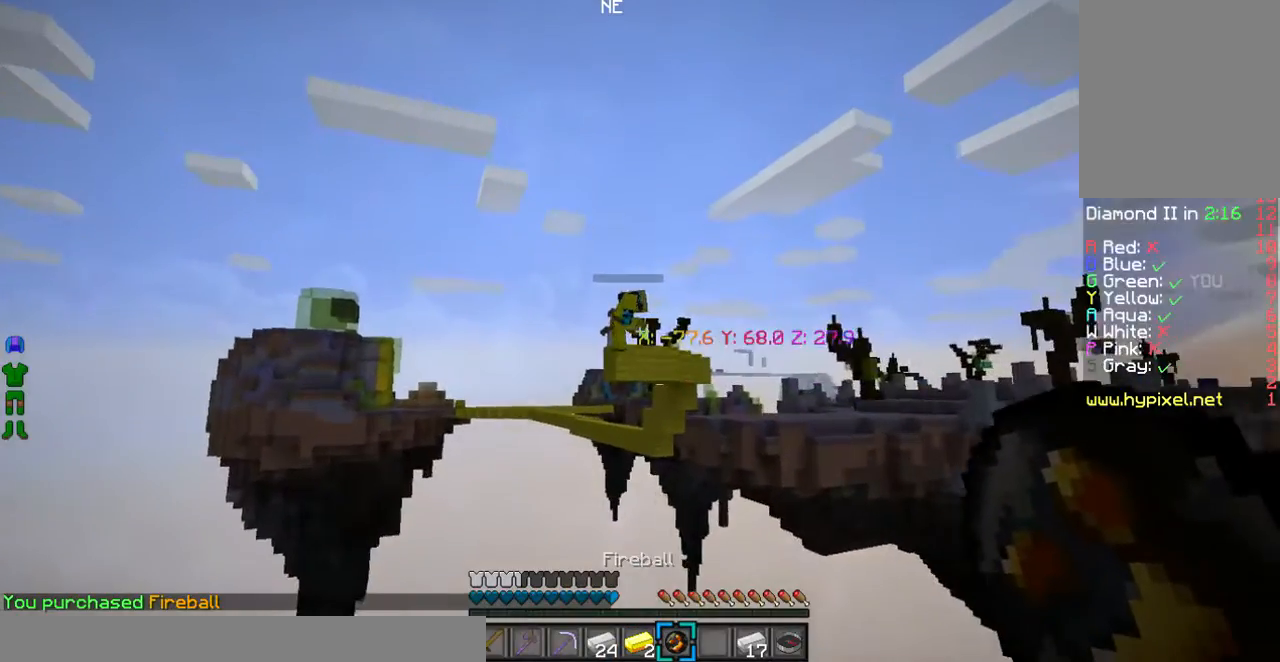
{"keys": [], "mouse": [], "events": [[134, "mouse_right", "down"], [235, "mouse_right", "up"]]}
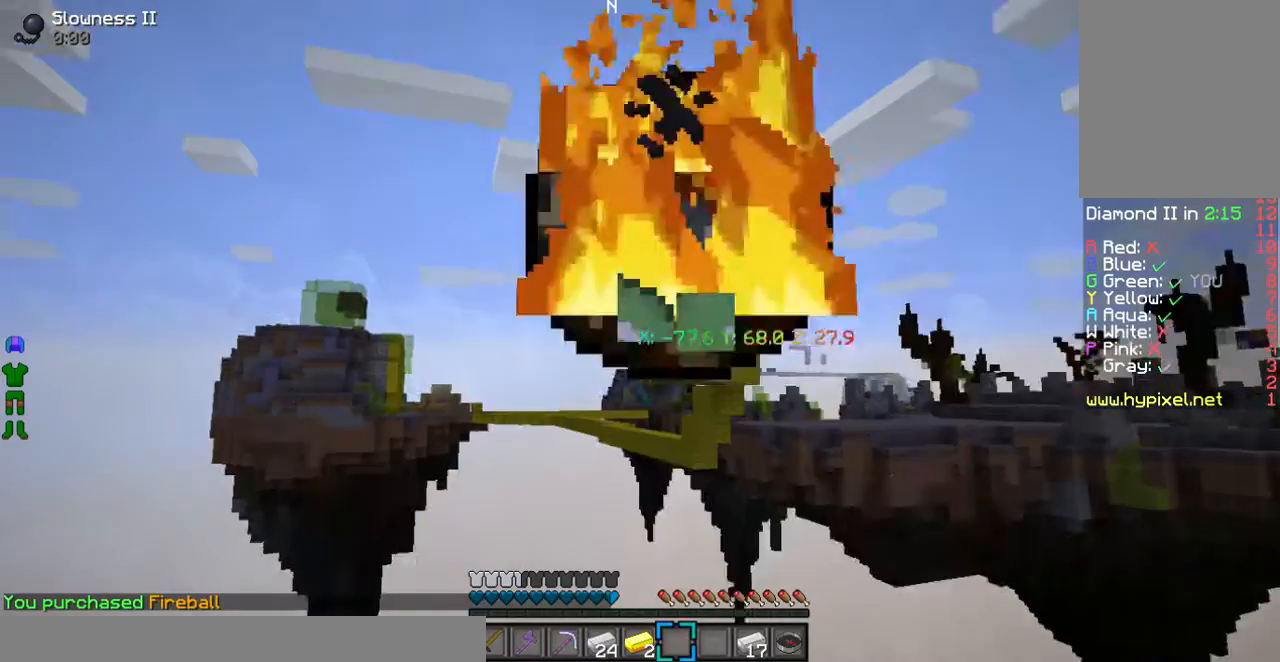
{"keys": [], "mouse": [], "events": []}
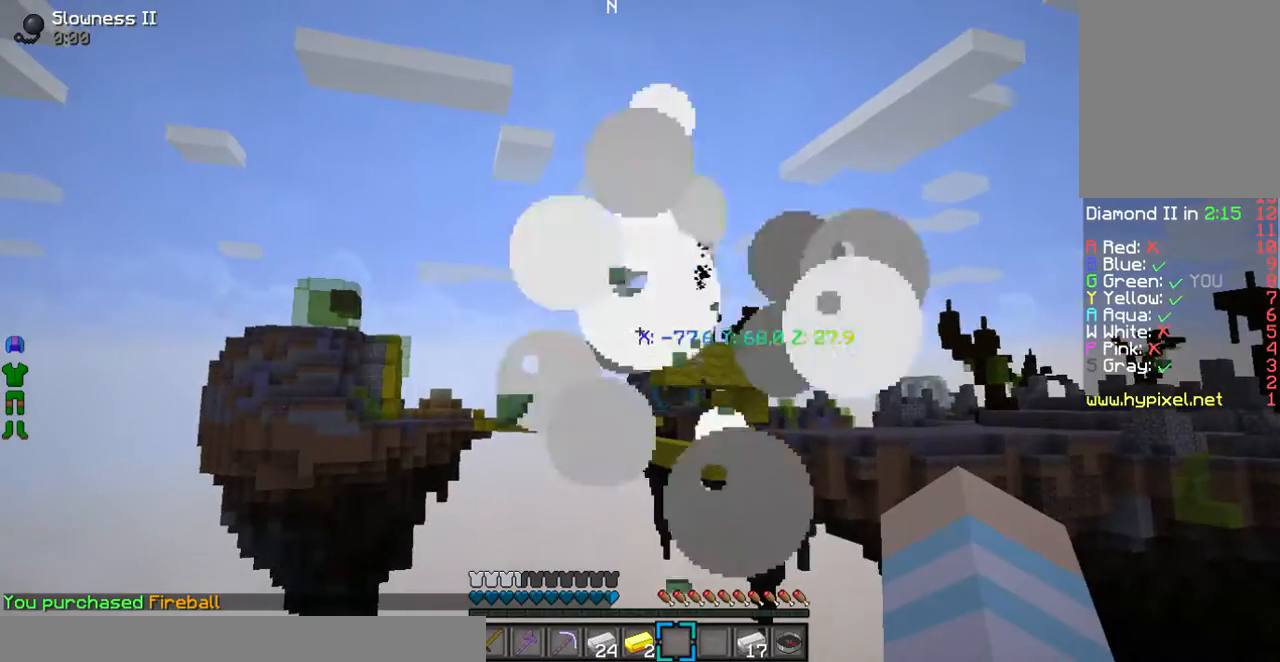
{"keys": [], "mouse": [], "events": []}
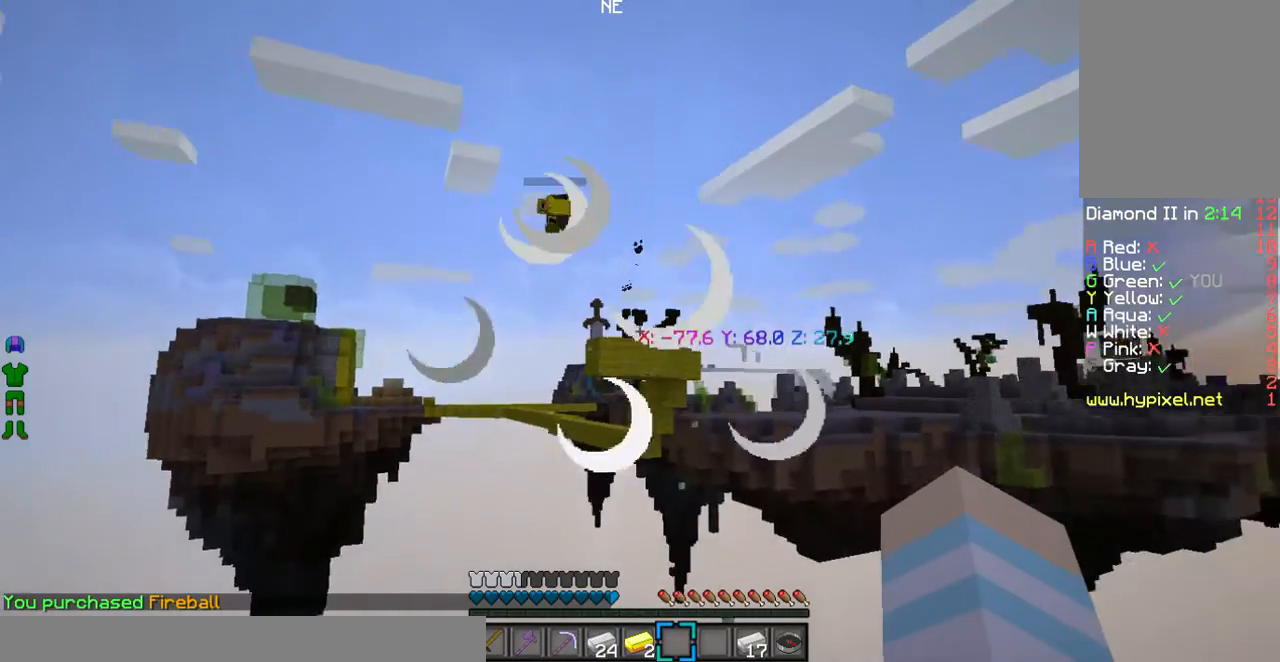
{"keys": [], "mouse": [], "events": []}
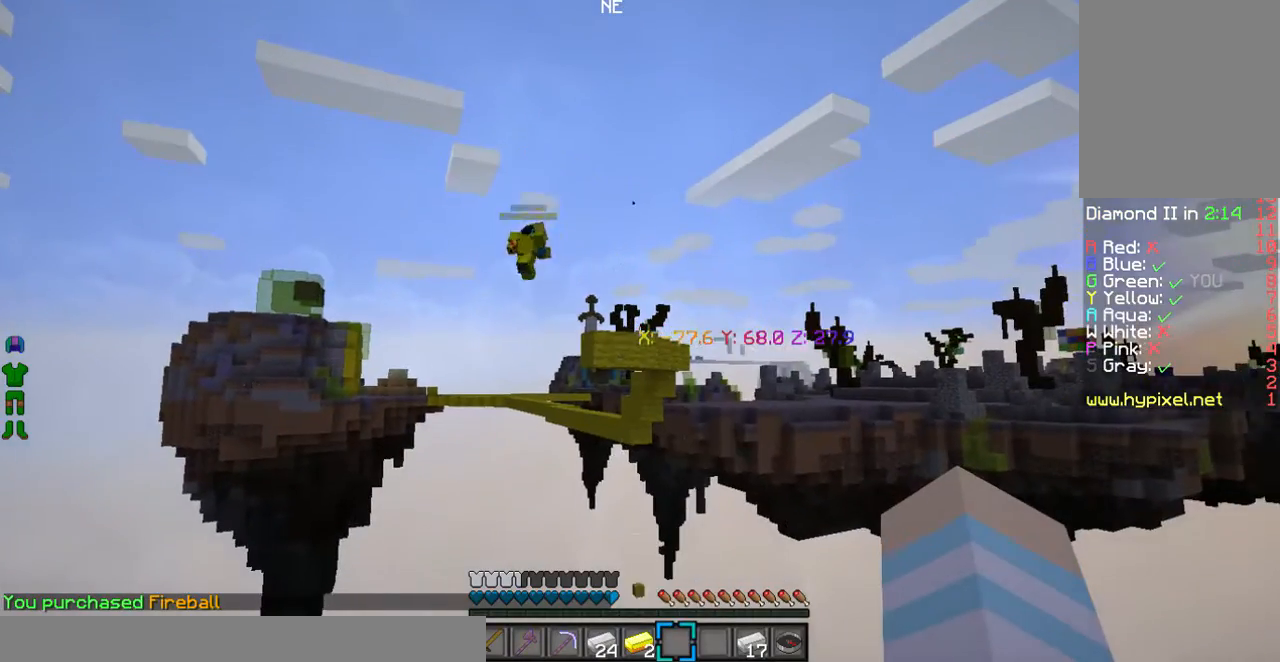
{"keys": [], "mouse": [], "events": []}
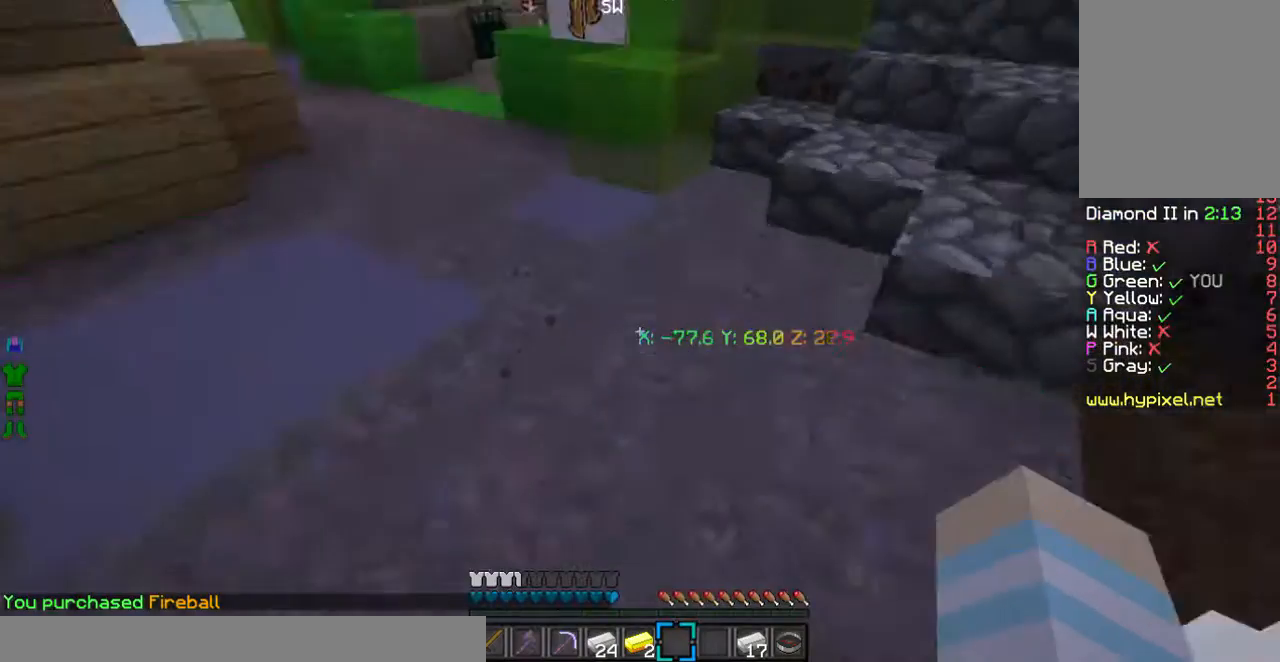
{"keys": ["w"], "mouse": [], "events": [[200, "w", "down"]]}
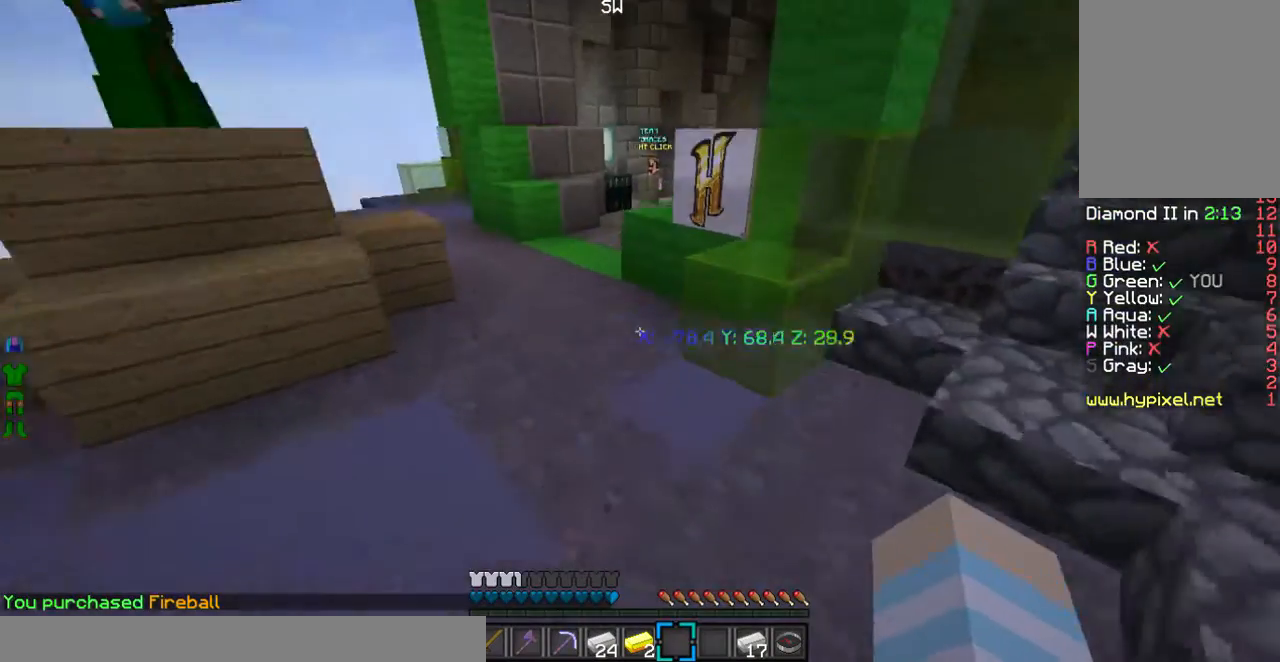
{"keys": ["a", "w"], "mouse": [], "events": [[335, "a", "down"]]}
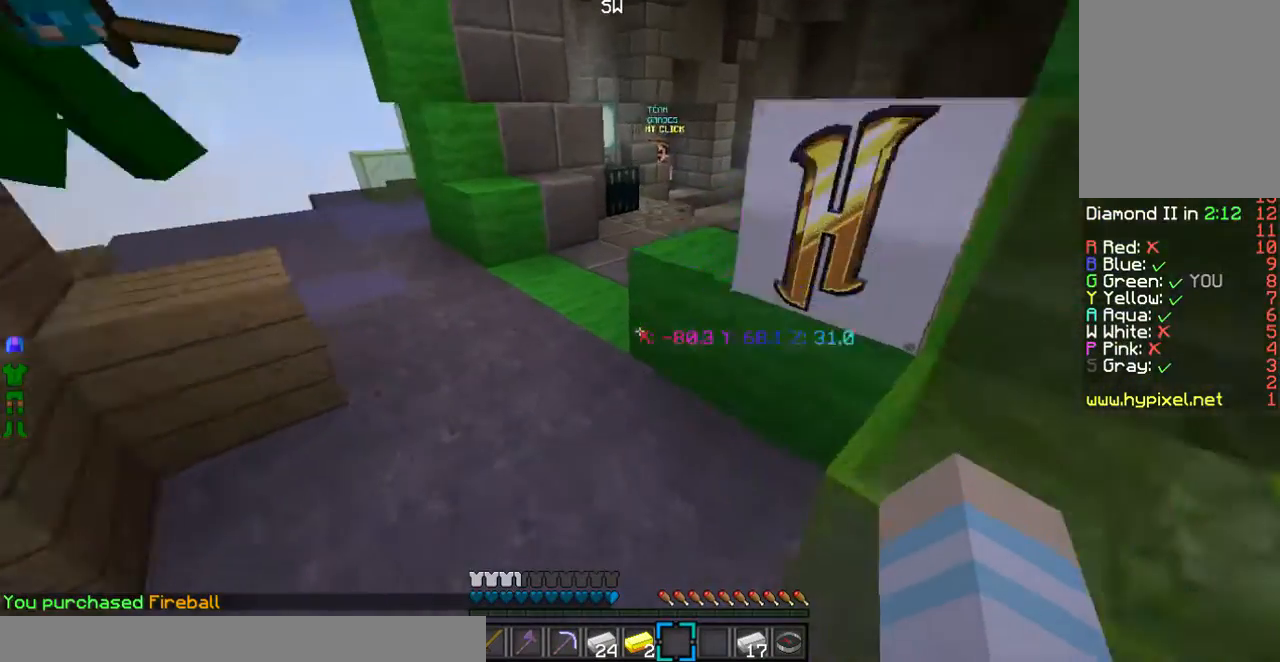
{"keys": ["w"], "mouse": [], "events": [[167, "a", "up"]]}
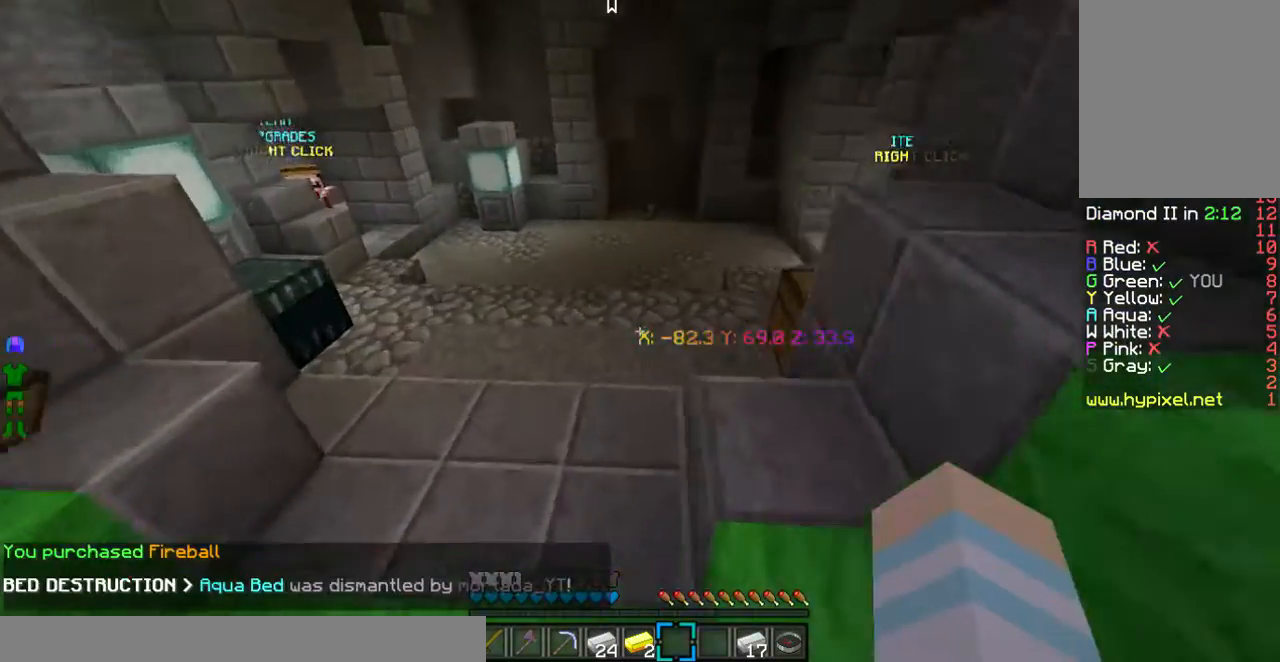
{"keys": ["w"], "mouse": [], "events": []}
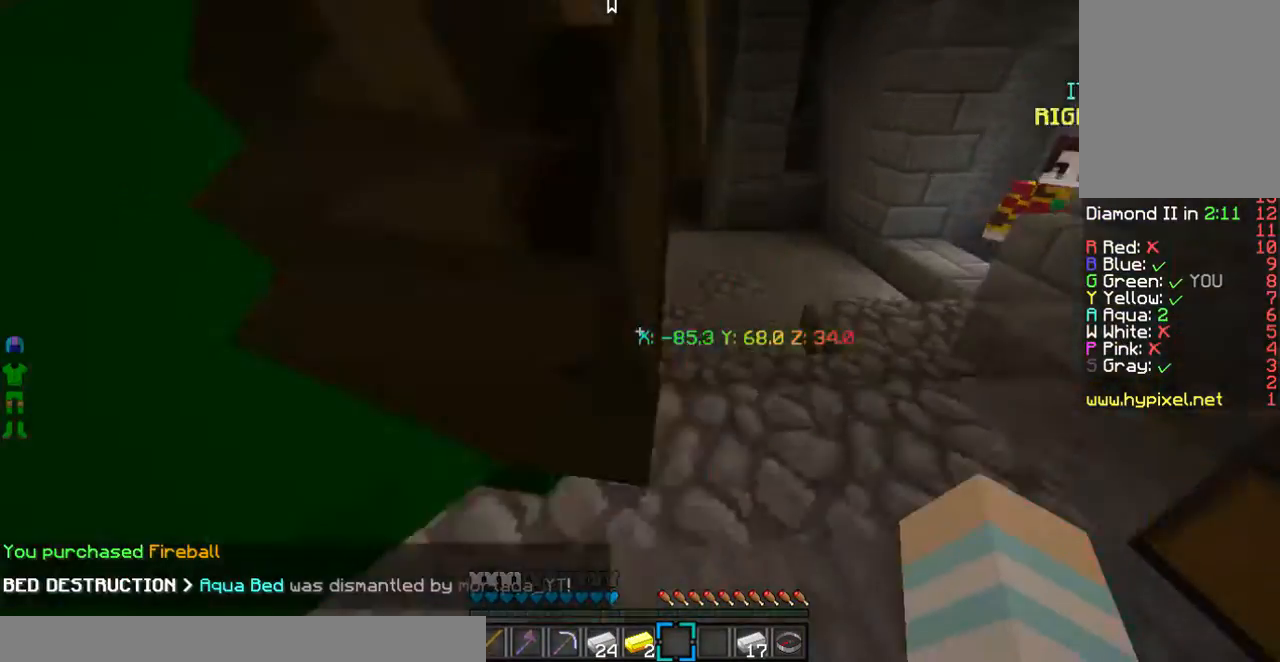
{"keys": ["w"], "mouse": [], "events": []}
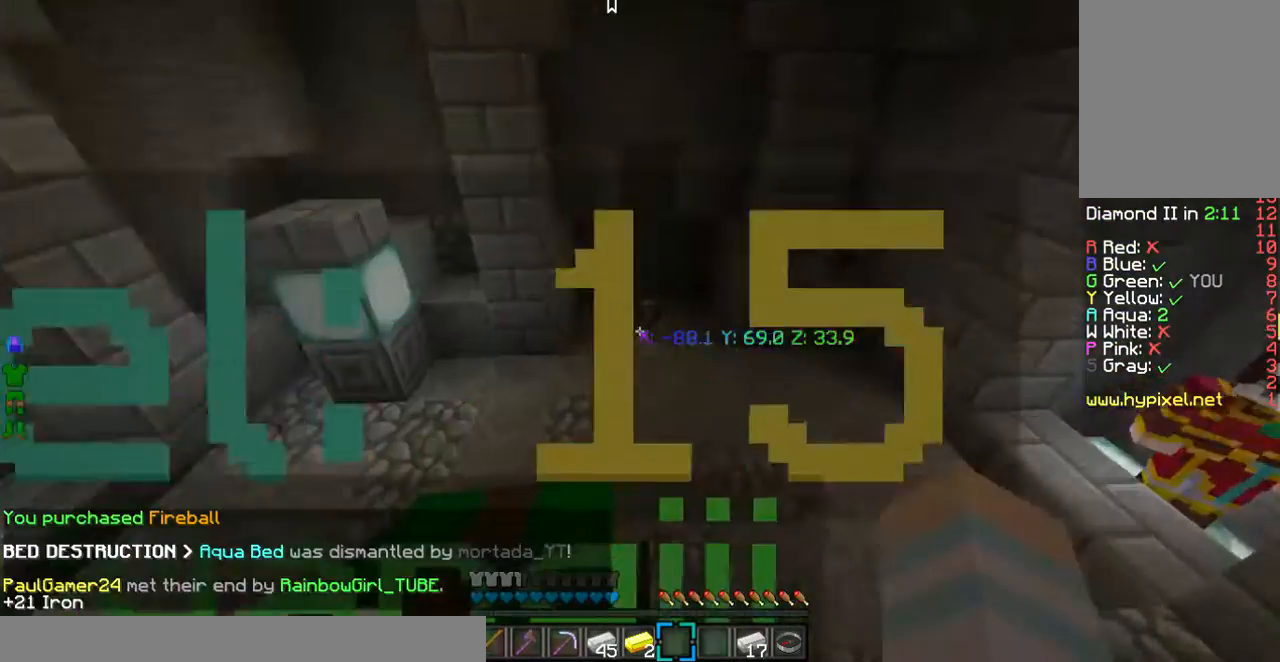
{"keys": ["w"], "mouse": [], "events": []}
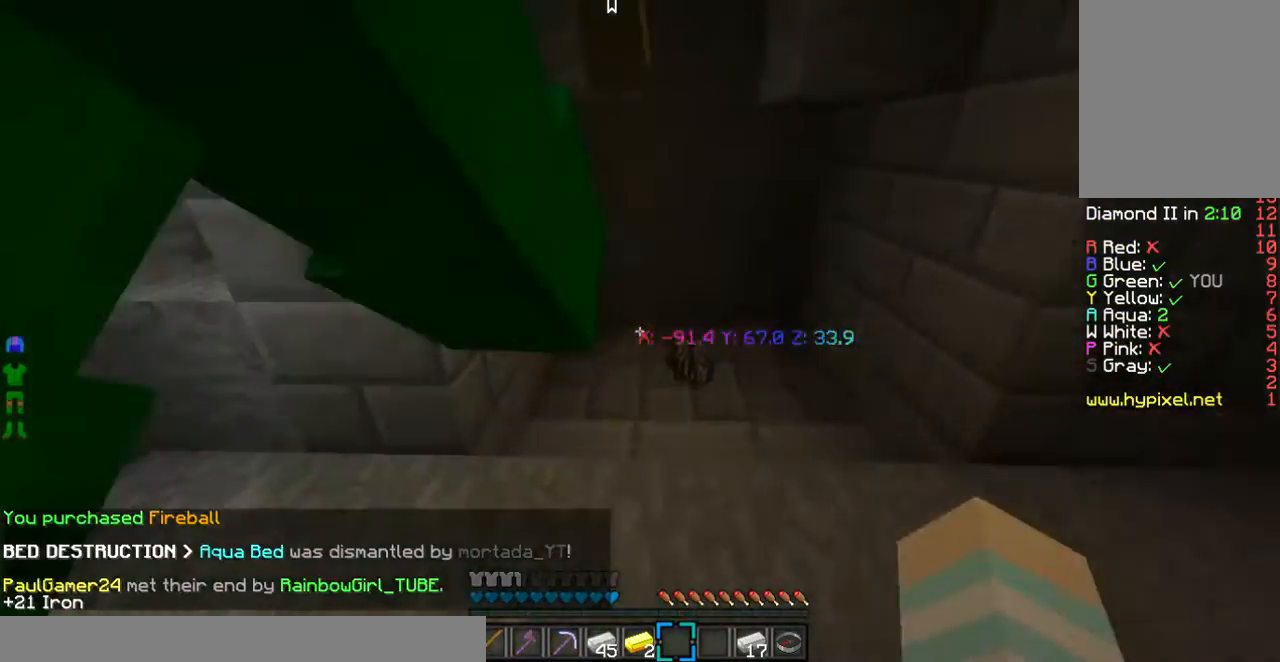
{"keys": ["w"], "mouse": [], "events": []}
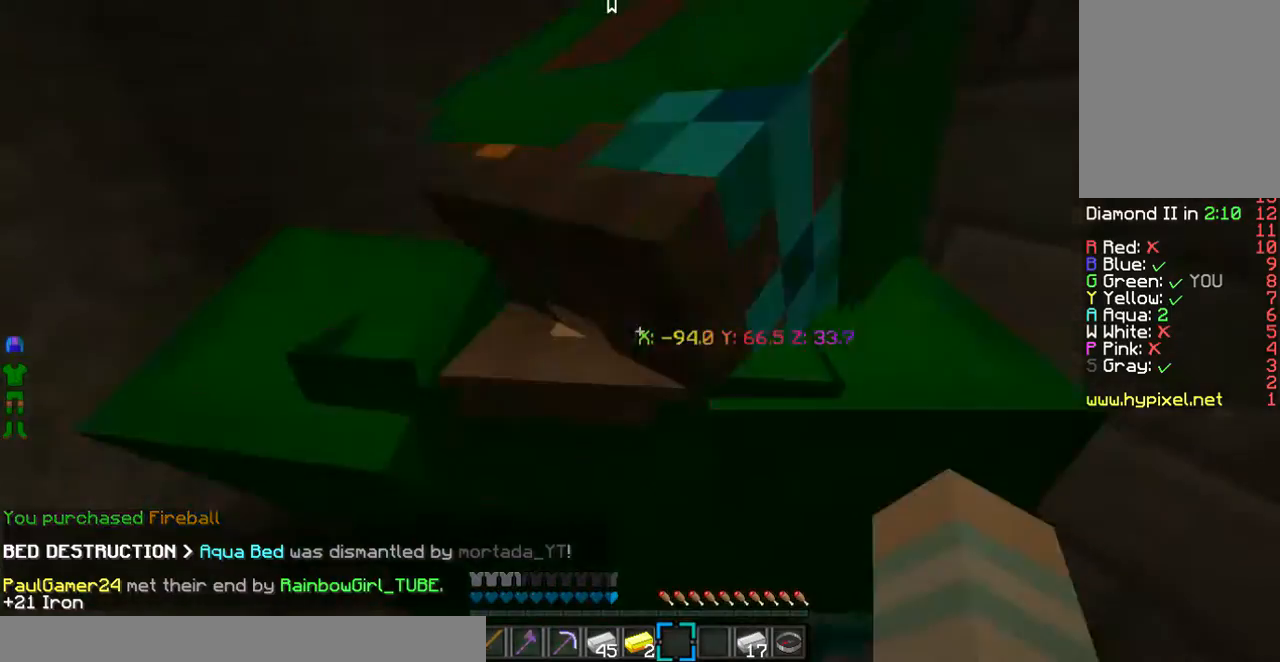
{"keys": ["w"], "mouse": [], "events": []}
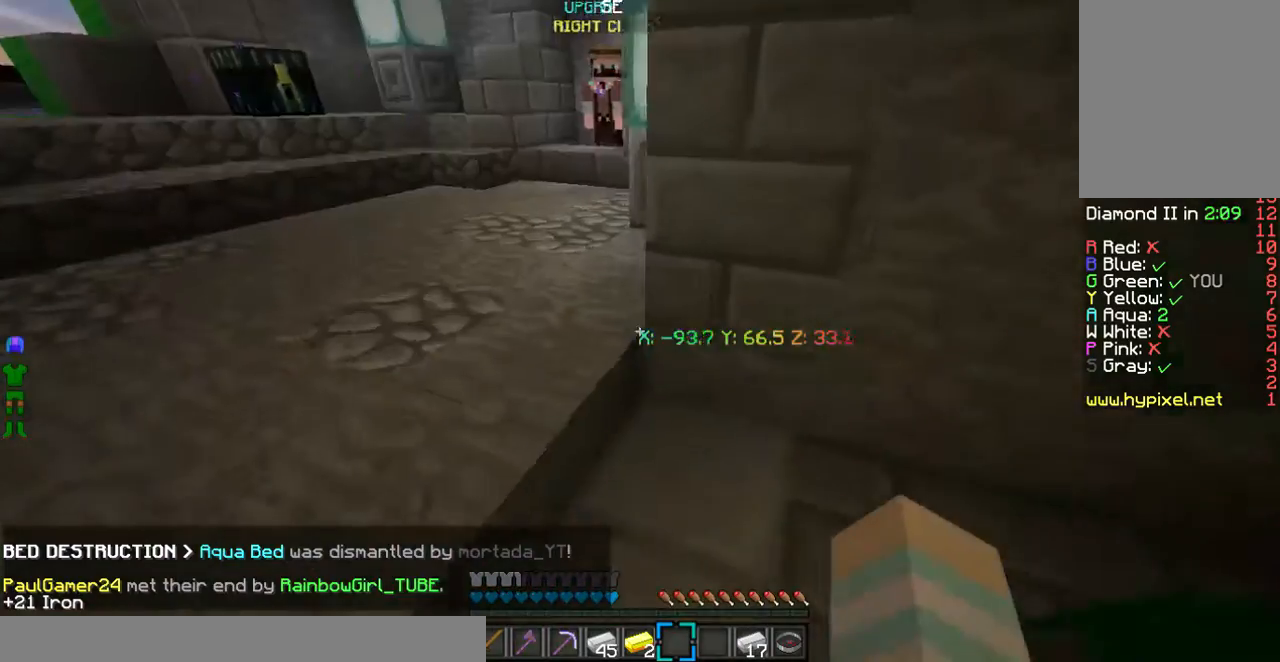
{"keys": ["w"], "mouse": [], "events": [[133, "d", "down"], [401, "d", "up"]]}
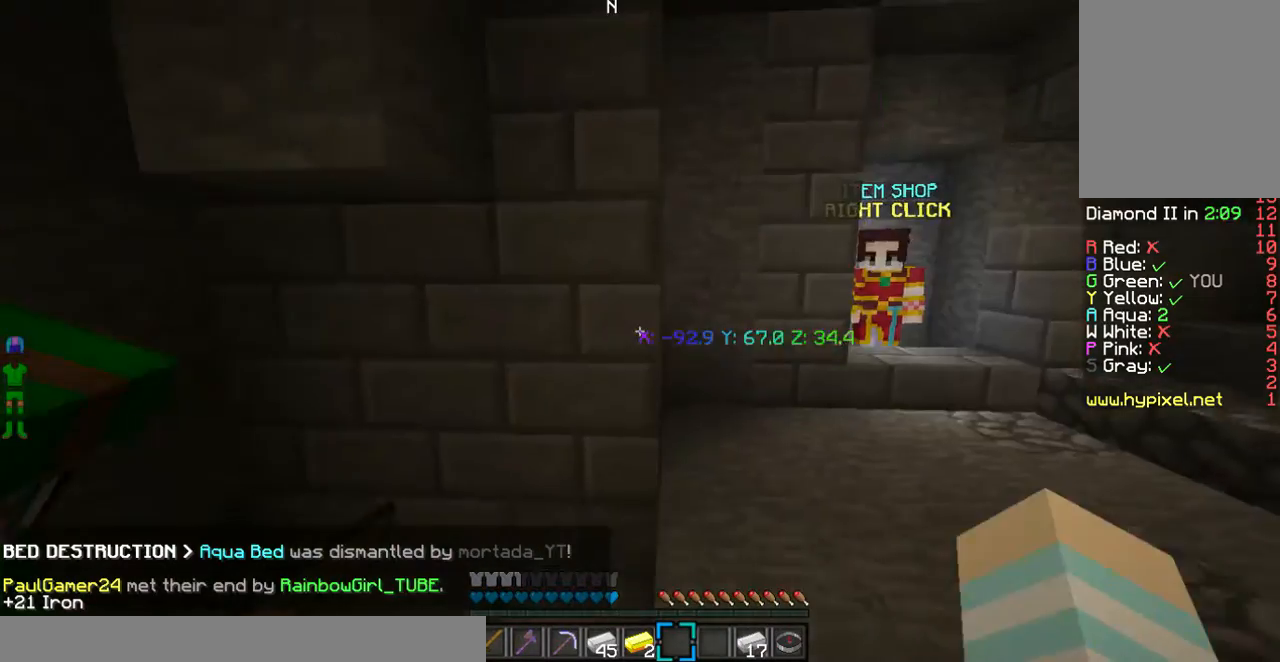
{"keys": ["w"], "mouse": [], "events": [[67, "a", "down"], [268, "a", "up"]]}
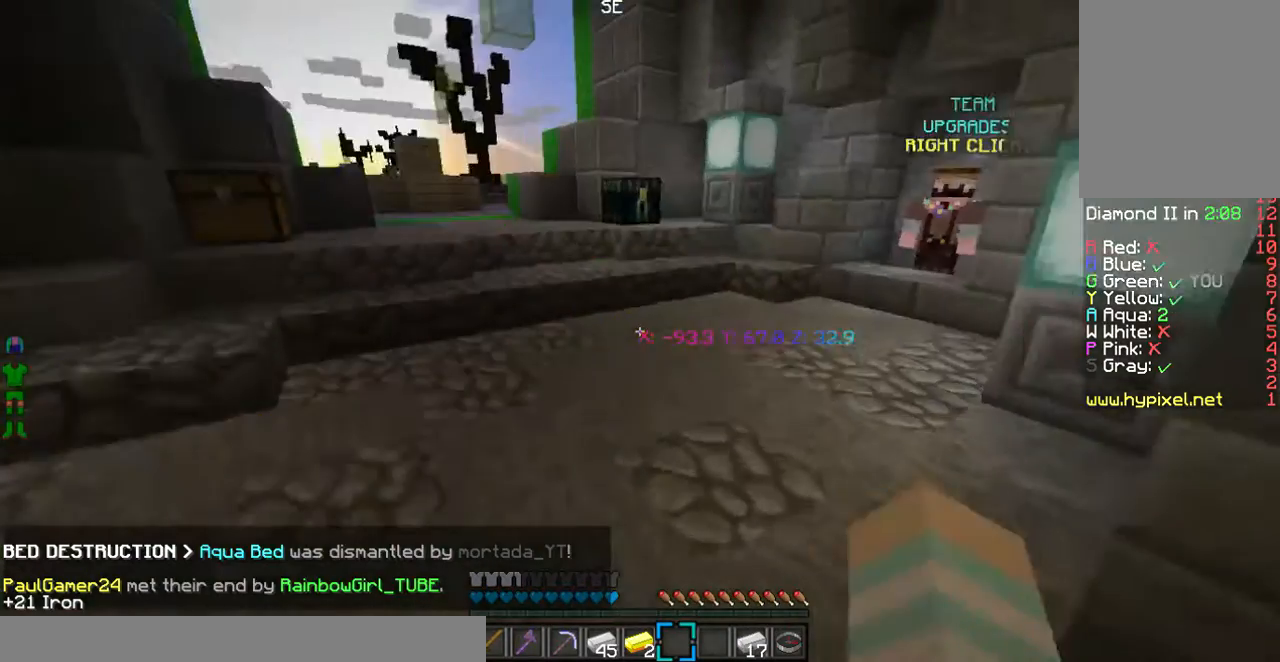
{"keys": ["a", "w"], "mouse": [], "events": [[502, "a", "down"]]}
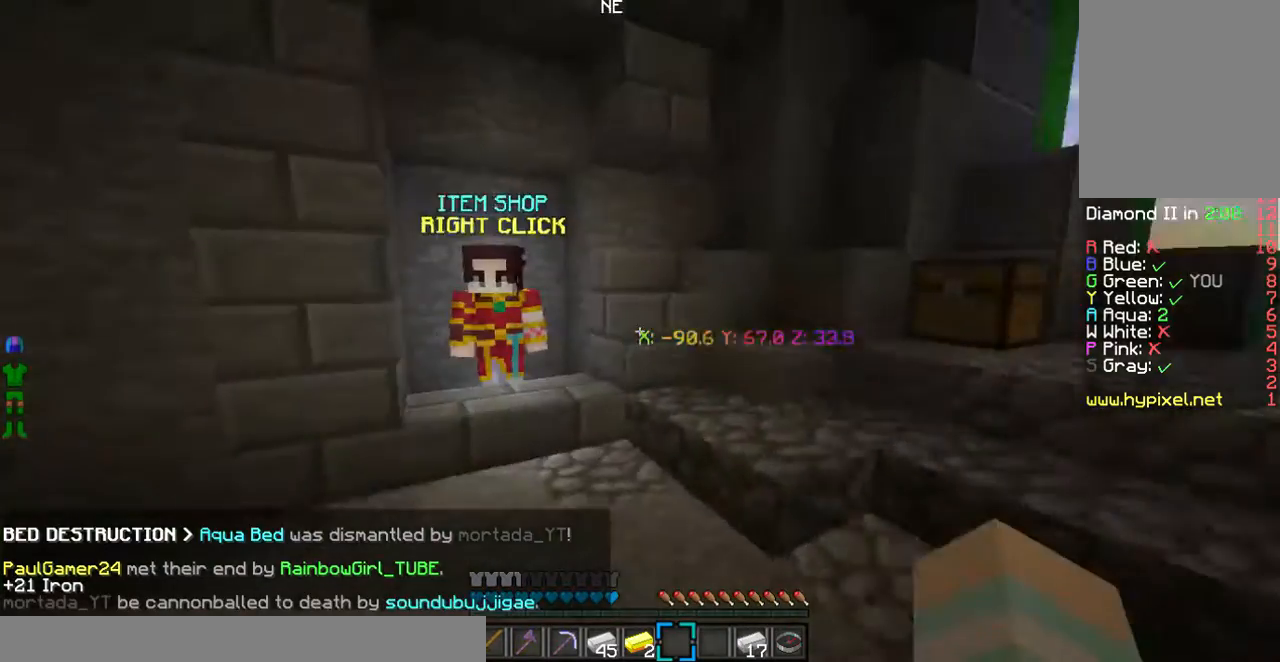
{"keys": ["a", "w"], "mouse": [], "events": [[301, "a", "up"], [501, "a", "down"]]}
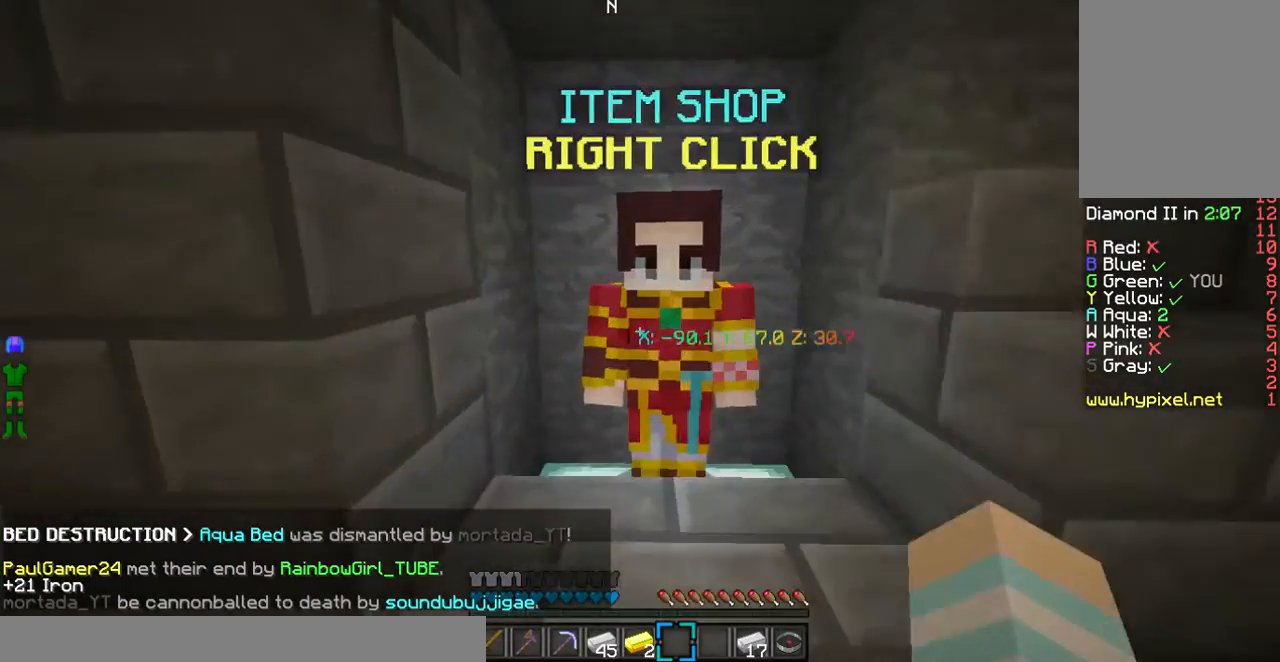
{"keys": [], "mouse": [], "events": [[101, "mouse_right", "down"], [201, "a", "up"], [201, "w", "up"], [301, "mouse_right", "up"]]}